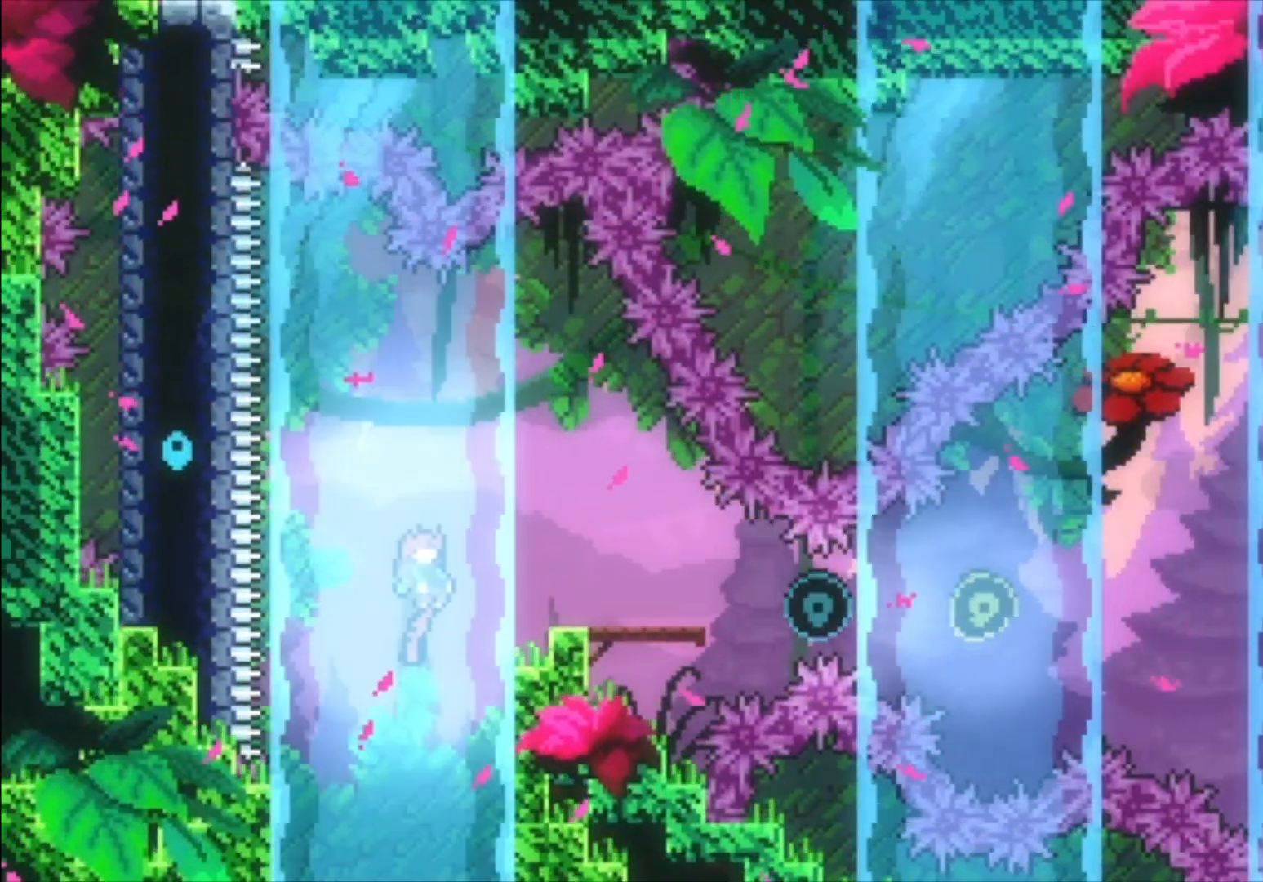
Gameplay with a controller (Xbox layout); each line is a JSON object with the inputs held at the frame after it. "events" lists button and stick changes between this image and that frame as [ms after this image, input, new state], when the widget could be followed in between. Not read: right_stick.
{"buttons": ["L1"], "left_stick": "up-right", "events": []}
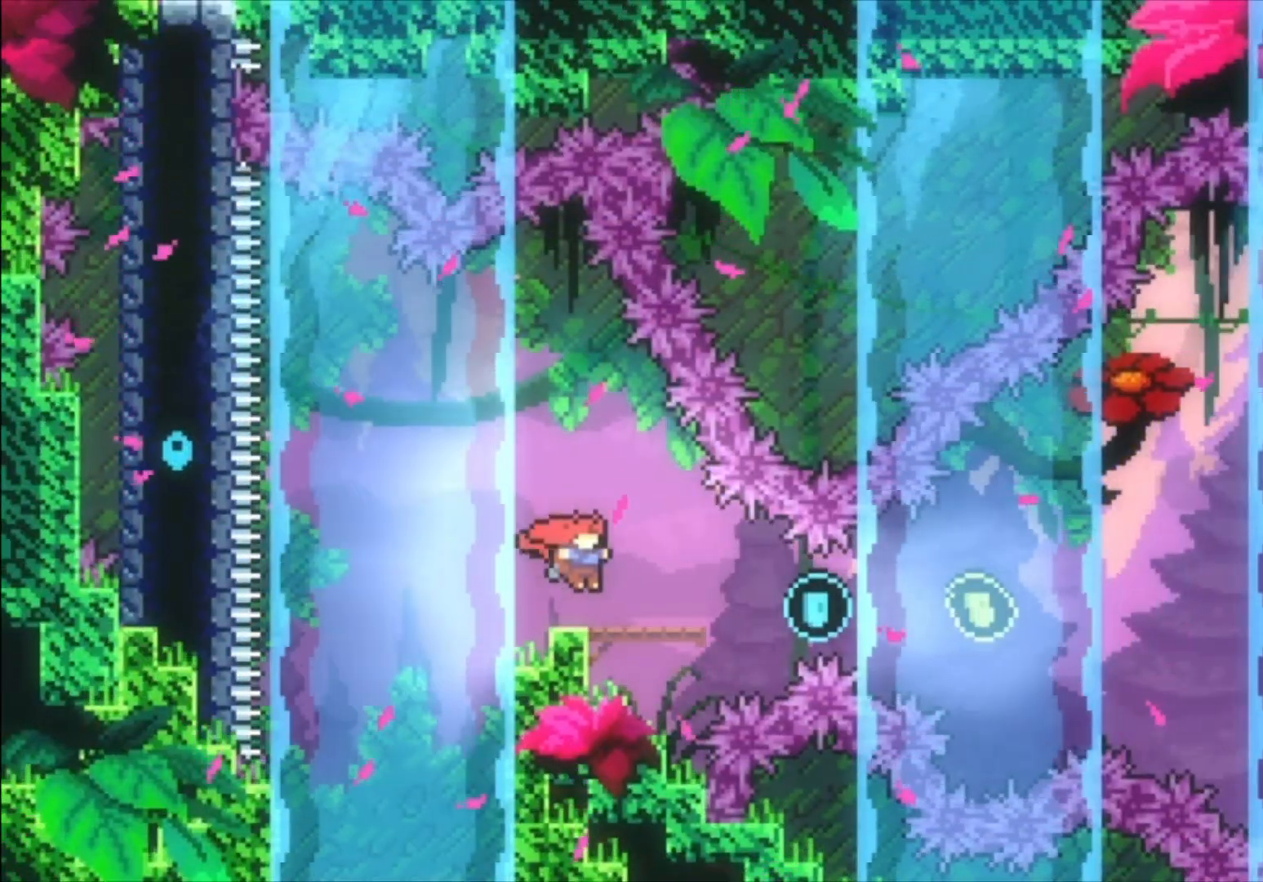
{"buttons": [], "left_stick": "down-right", "events": [[133, "L1", "up"], [133, "left_stick", "center"], [500, "left_stick", "down-right"]]}
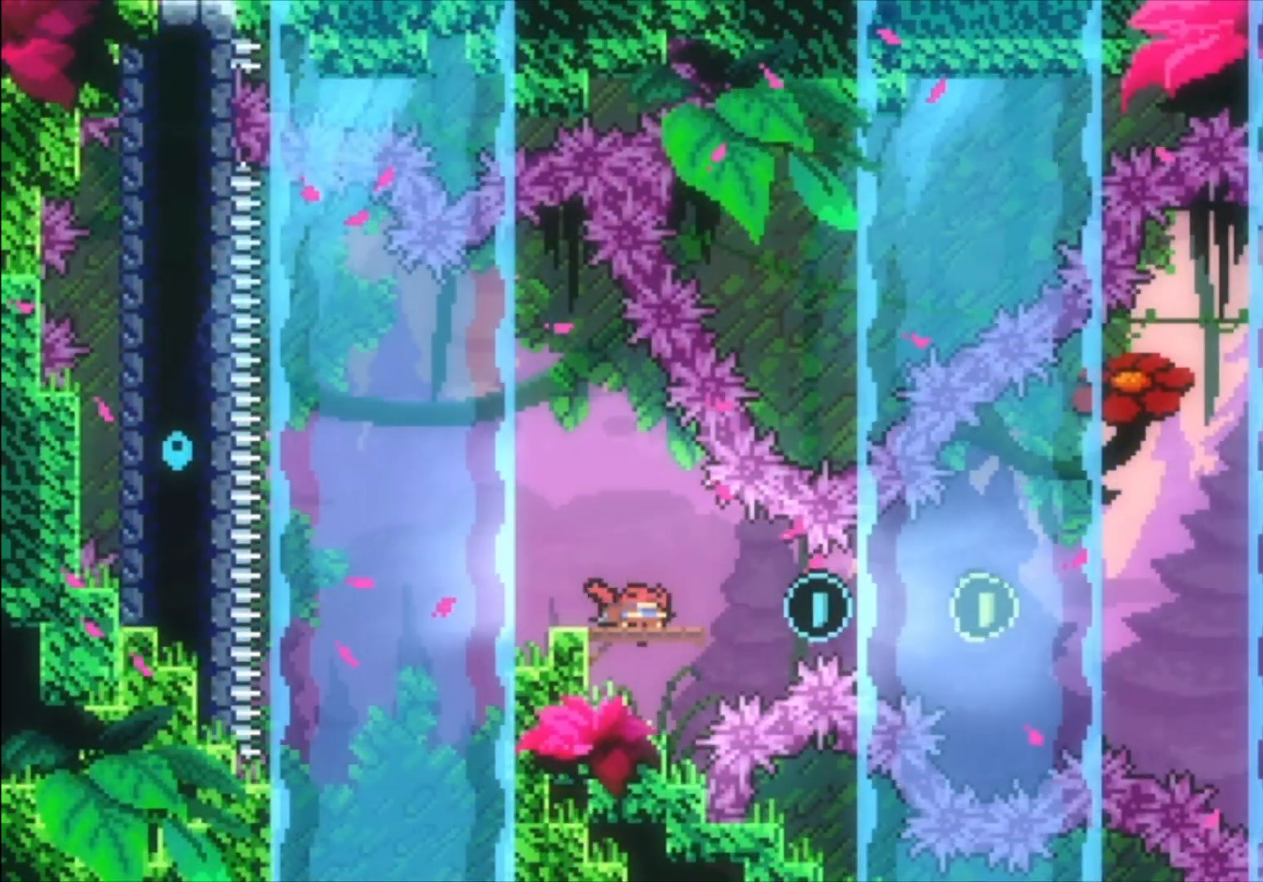
{"buttons": ["A"], "left_stick": "down-right", "events": [[33, "X", "down"], [133, "X", "up"], [233, "A", "down"]]}
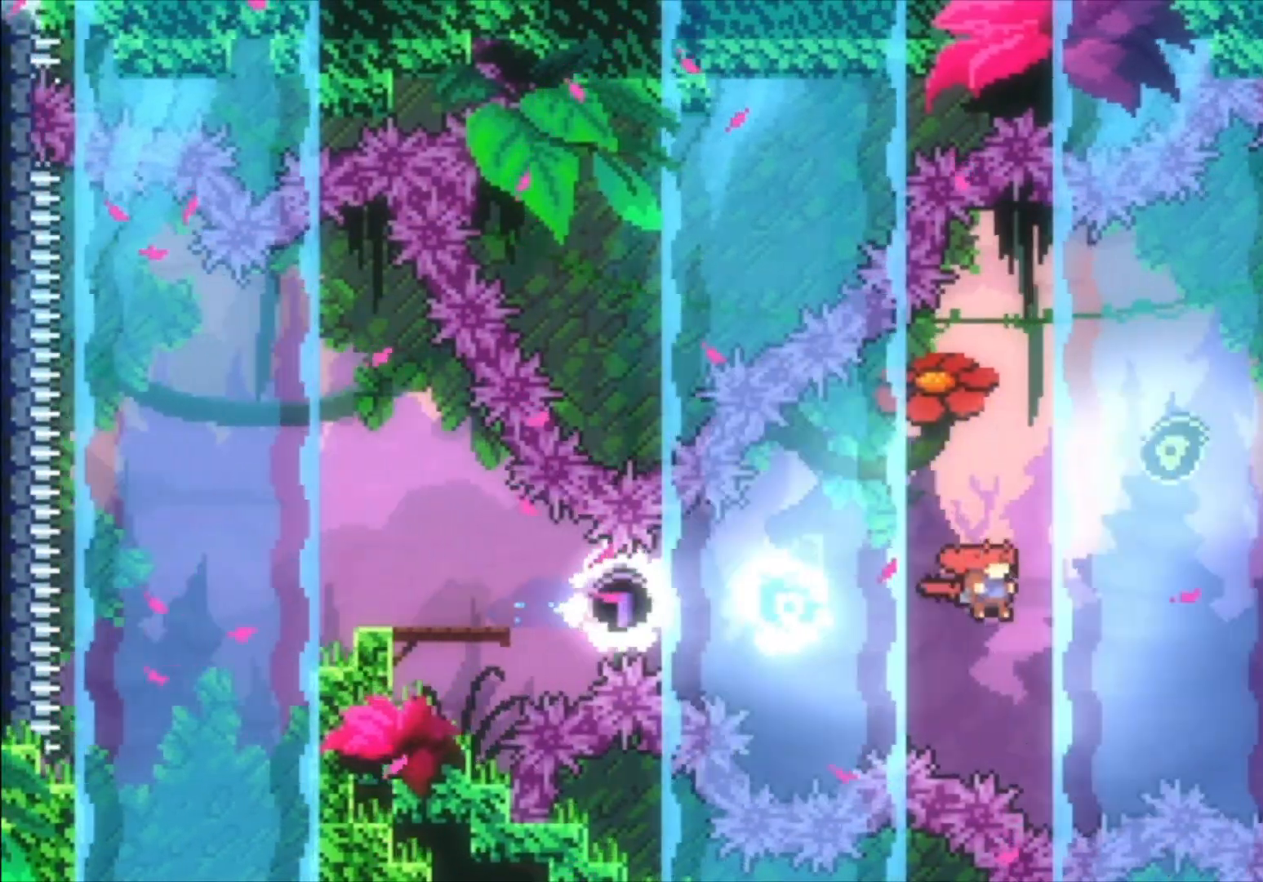
{"buttons": [], "left_stick": "right", "events": [[133, "A", "up"], [200, "X", "down"], [200, "left_stick", "up"], [400, "X", "up"], [467, "left_stick", "right"]]}
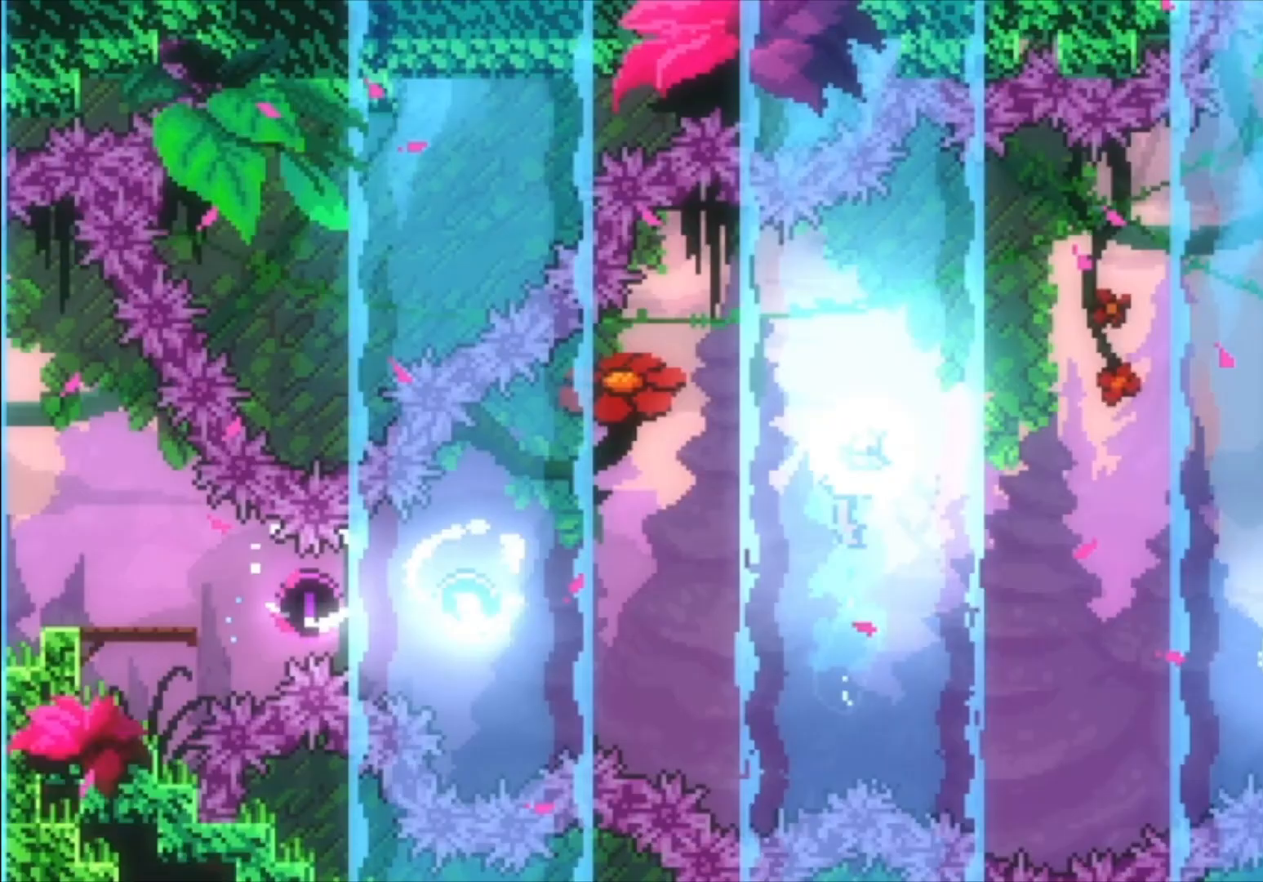
{"buttons": [], "left_stick": "right", "events": [[67, "X", "down"], [233, "X", "up"]]}
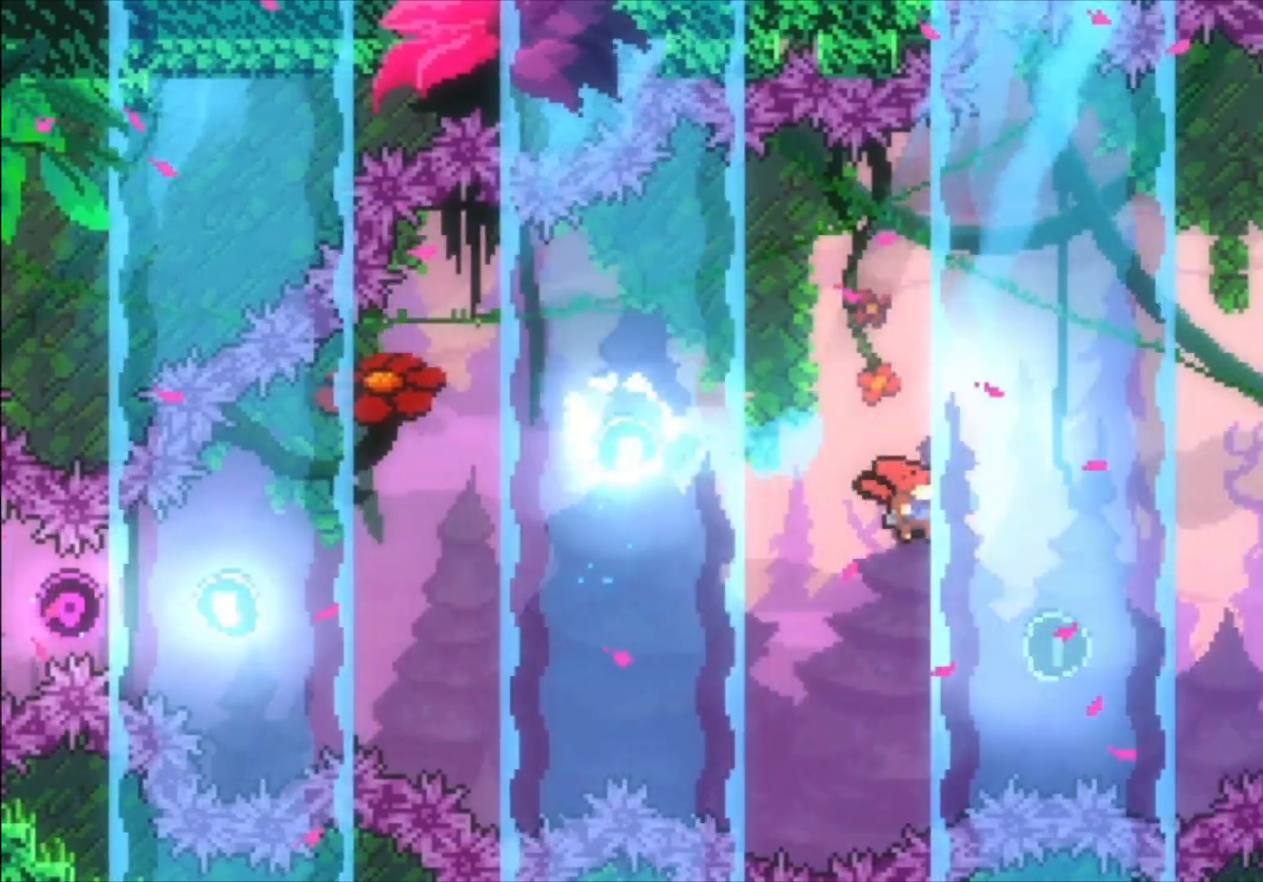
{"buttons": ["X"], "left_stick": "right", "events": [[233, "X", "down"], [400, "X", "up"], [500, "X", "down"]]}
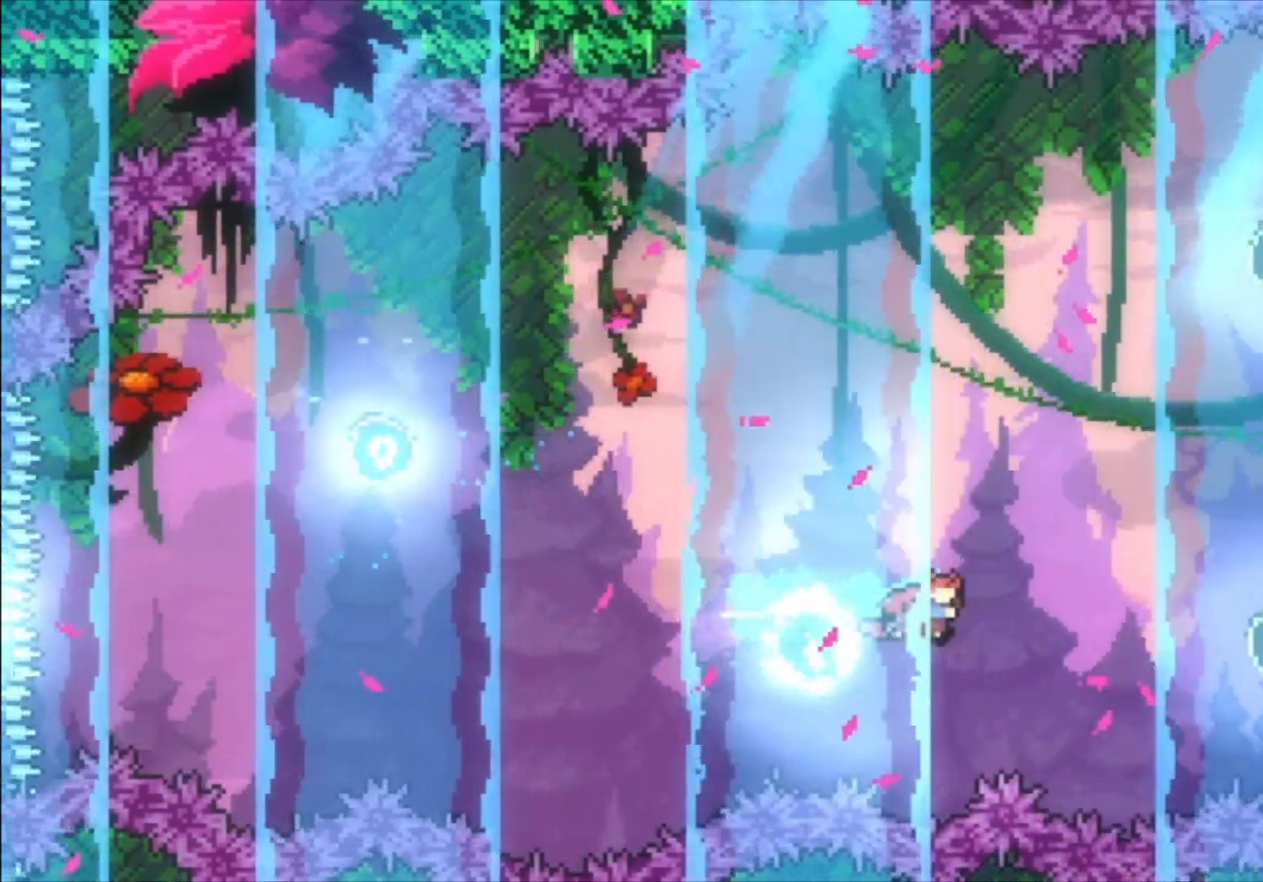
{"buttons": ["X"], "left_stick": "up", "events": [[200, "X", "up"], [467, "X", "down"], [467, "left_stick", "up"]]}
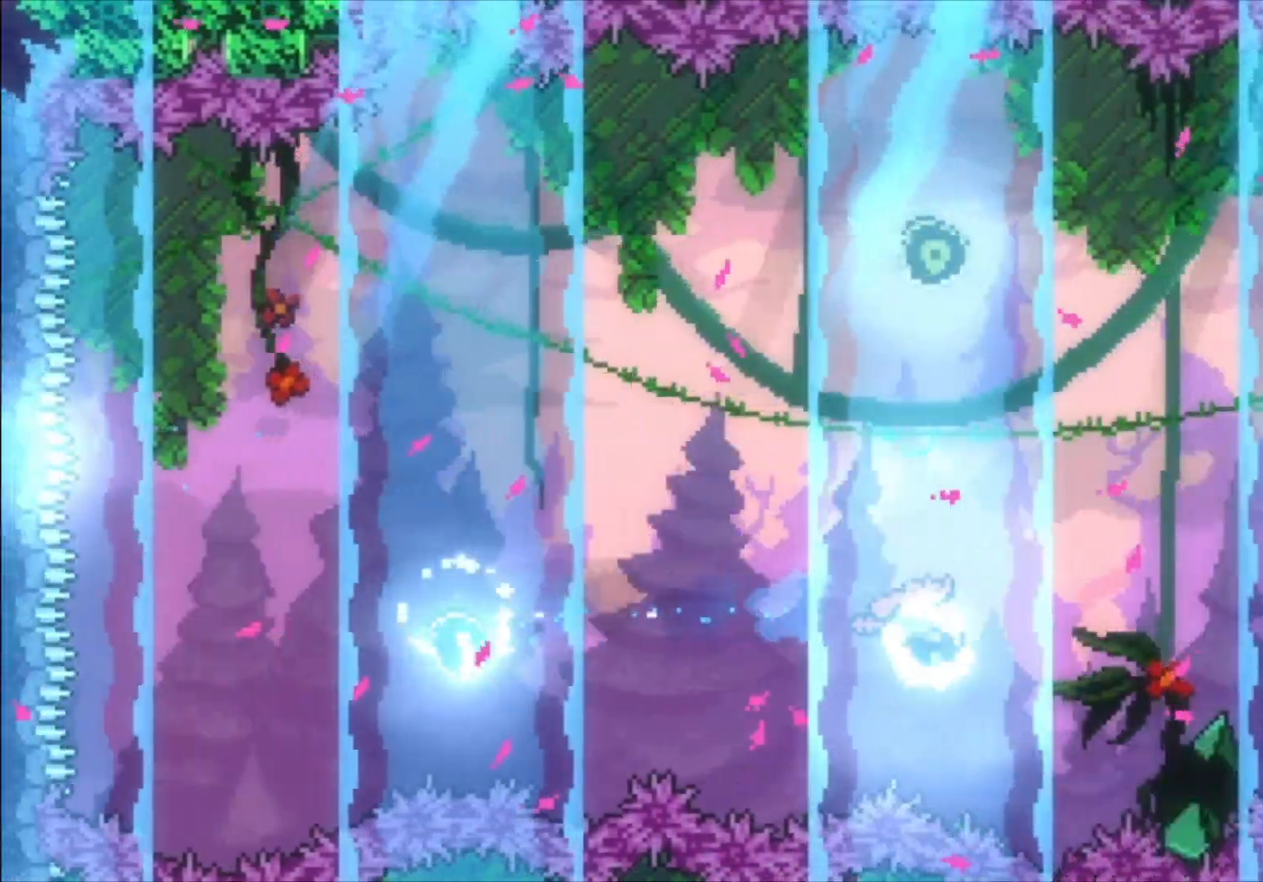
{"buttons": [], "left_stick": "up", "events": [[167, "X", "up"], [267, "X", "down"], [433, "X", "up"]]}
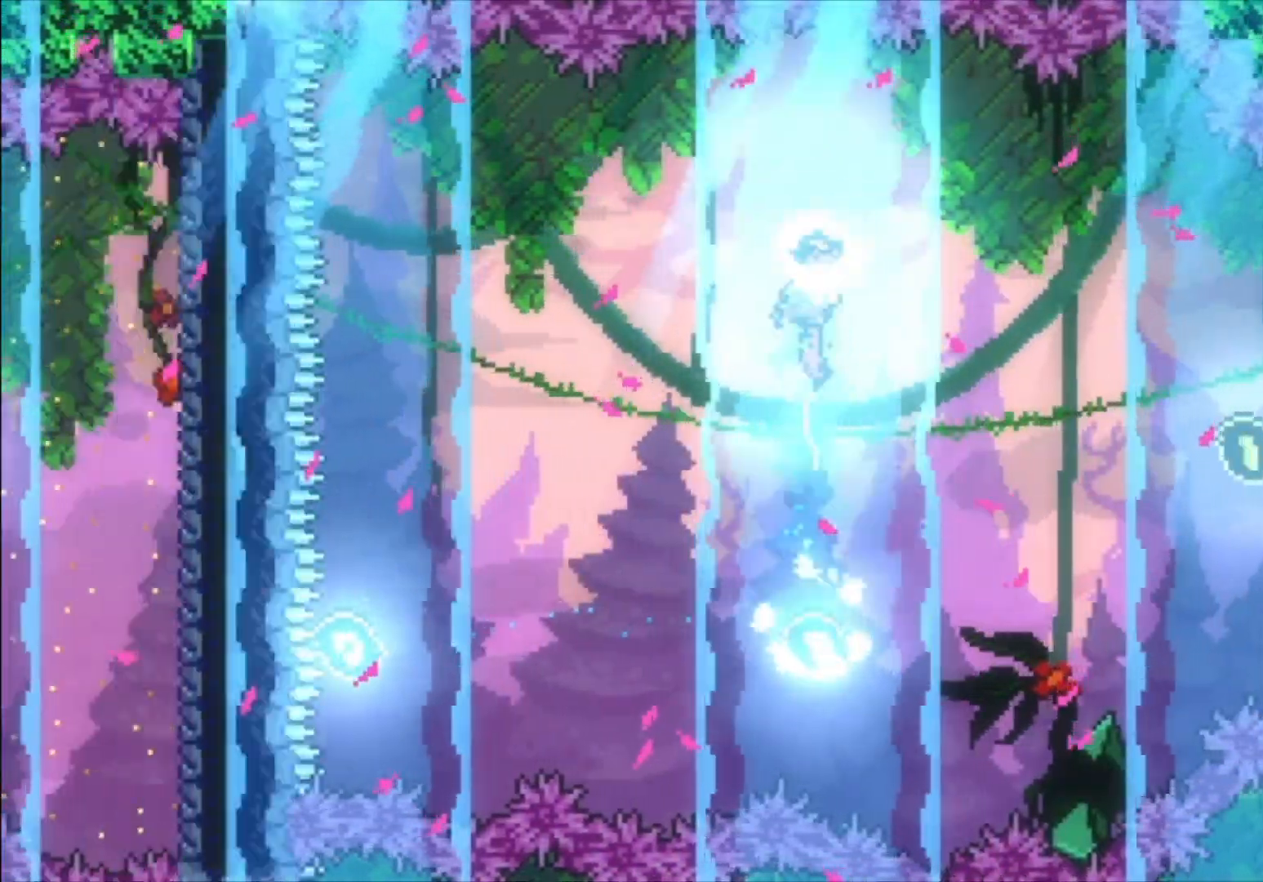
{"buttons": [], "left_stick": "right", "events": [[33, "left_stick", "right"], [67, "X", "down"], [267, "X", "up"]]}
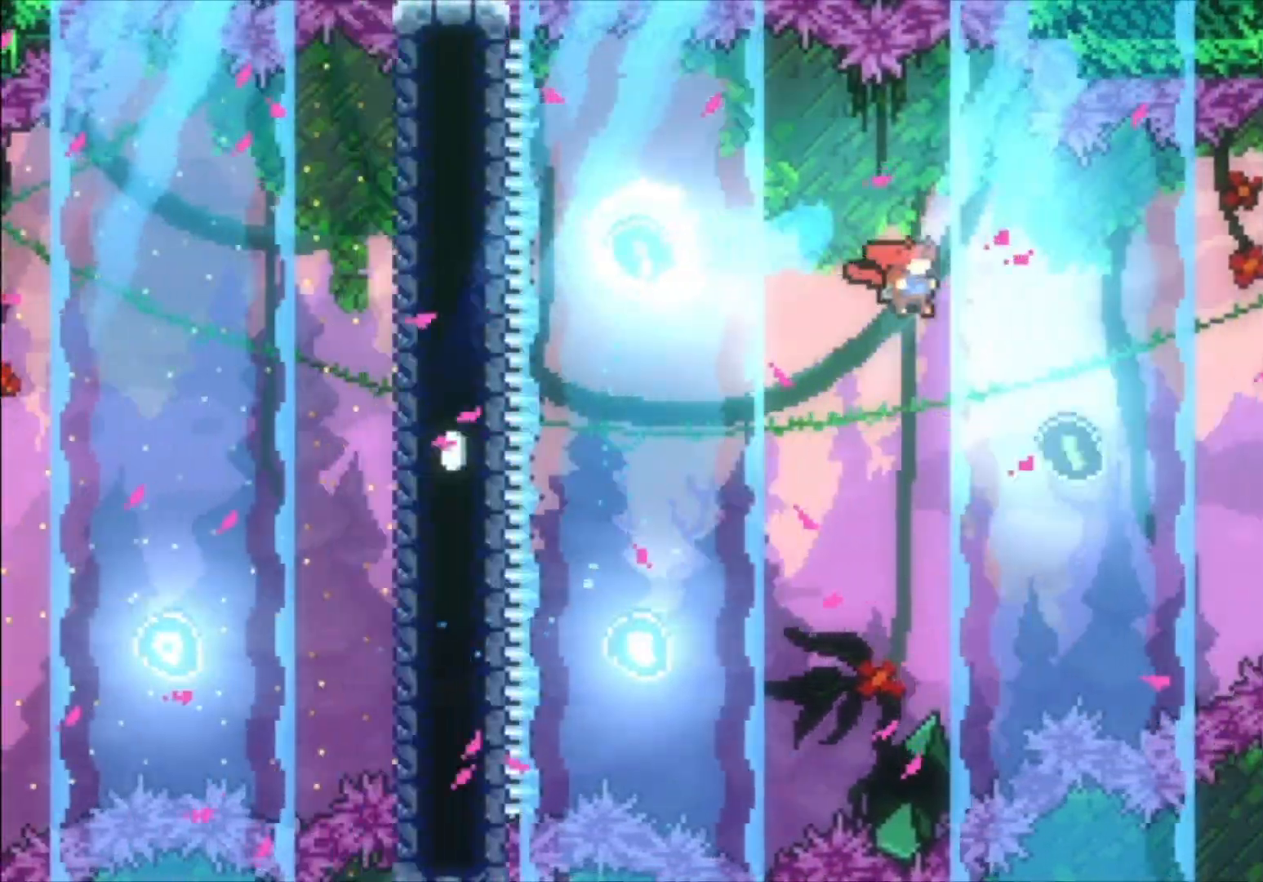
{"buttons": [], "left_stick": "right", "events": [[267, "X", "down"], [433, "X", "up"]]}
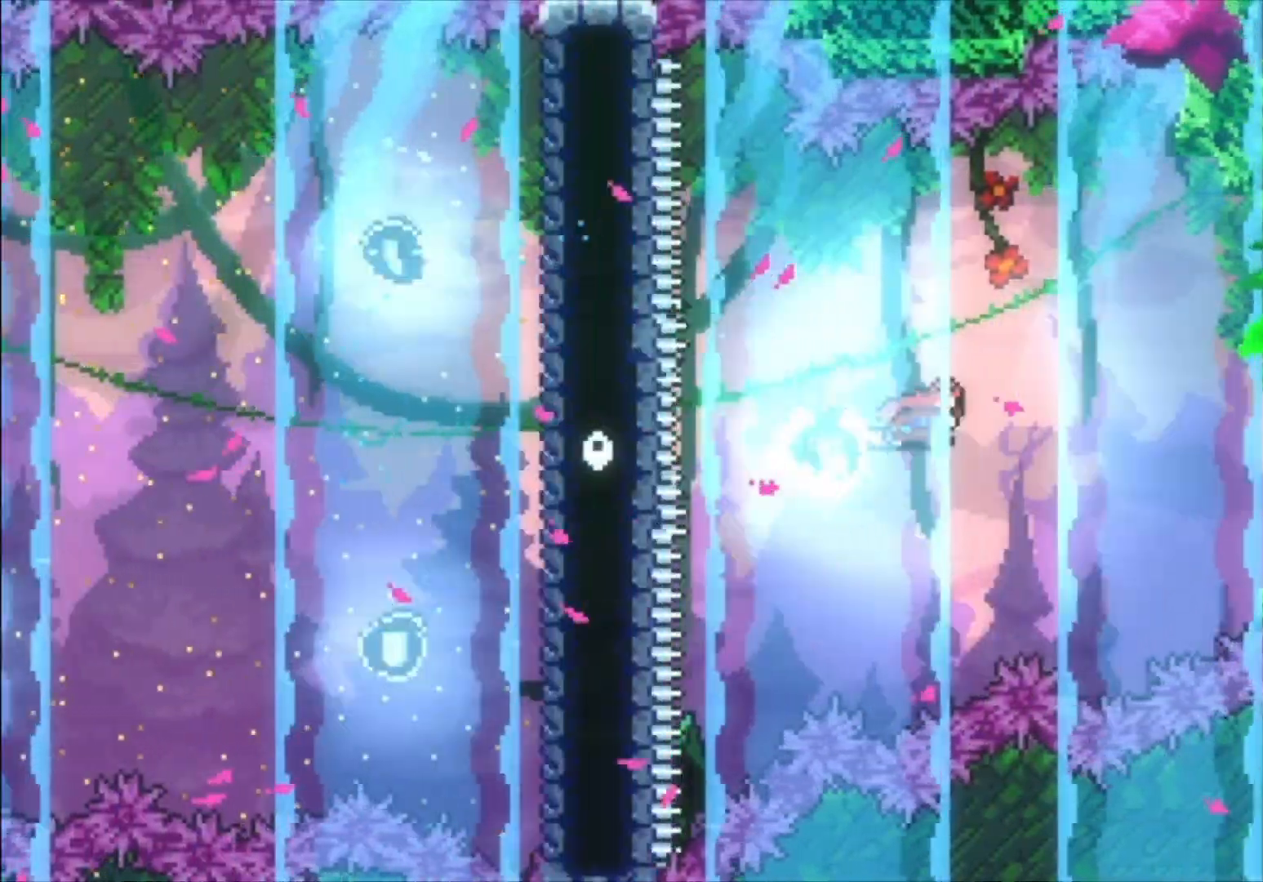
{"buttons": ["X"], "left_stick": "right", "events": [[100, "X", "down"], [267, "X", "up"], [500, "X", "down"]]}
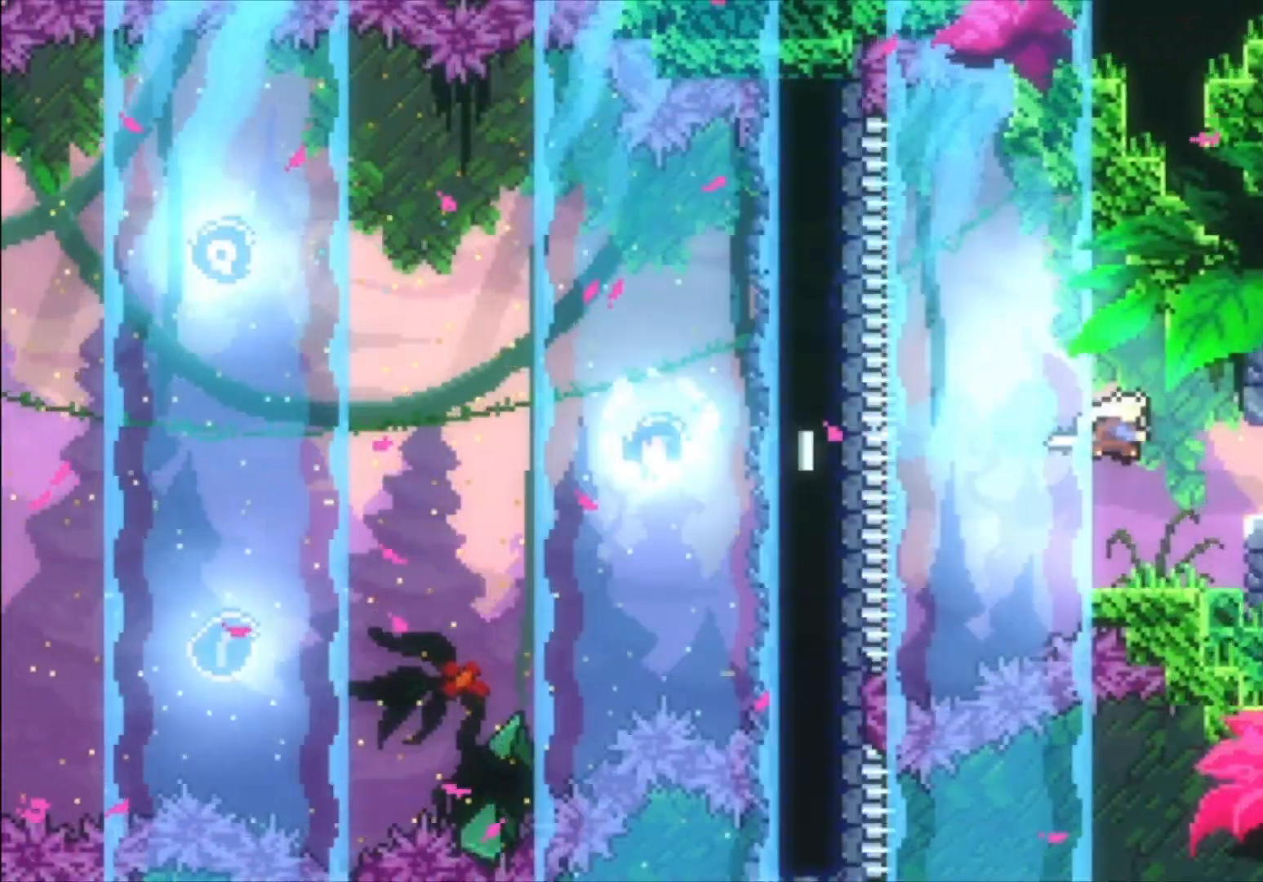
{"buttons": [], "left_stick": "right", "events": [[133, "X", "up"]]}
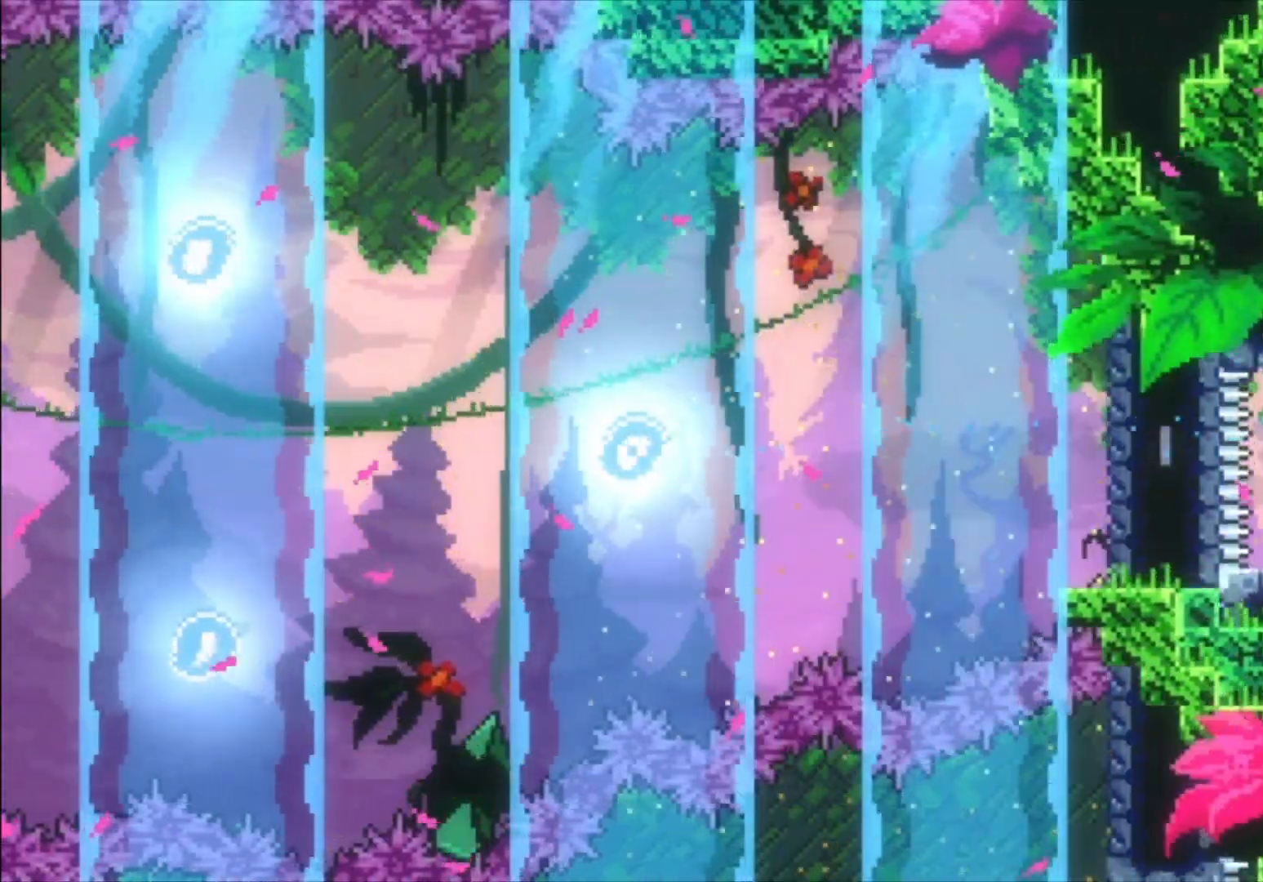
{"buttons": [], "left_stick": "center", "events": [[67, "X", "down"], [167, "X", "up"], [500, "left_stick", "center"]]}
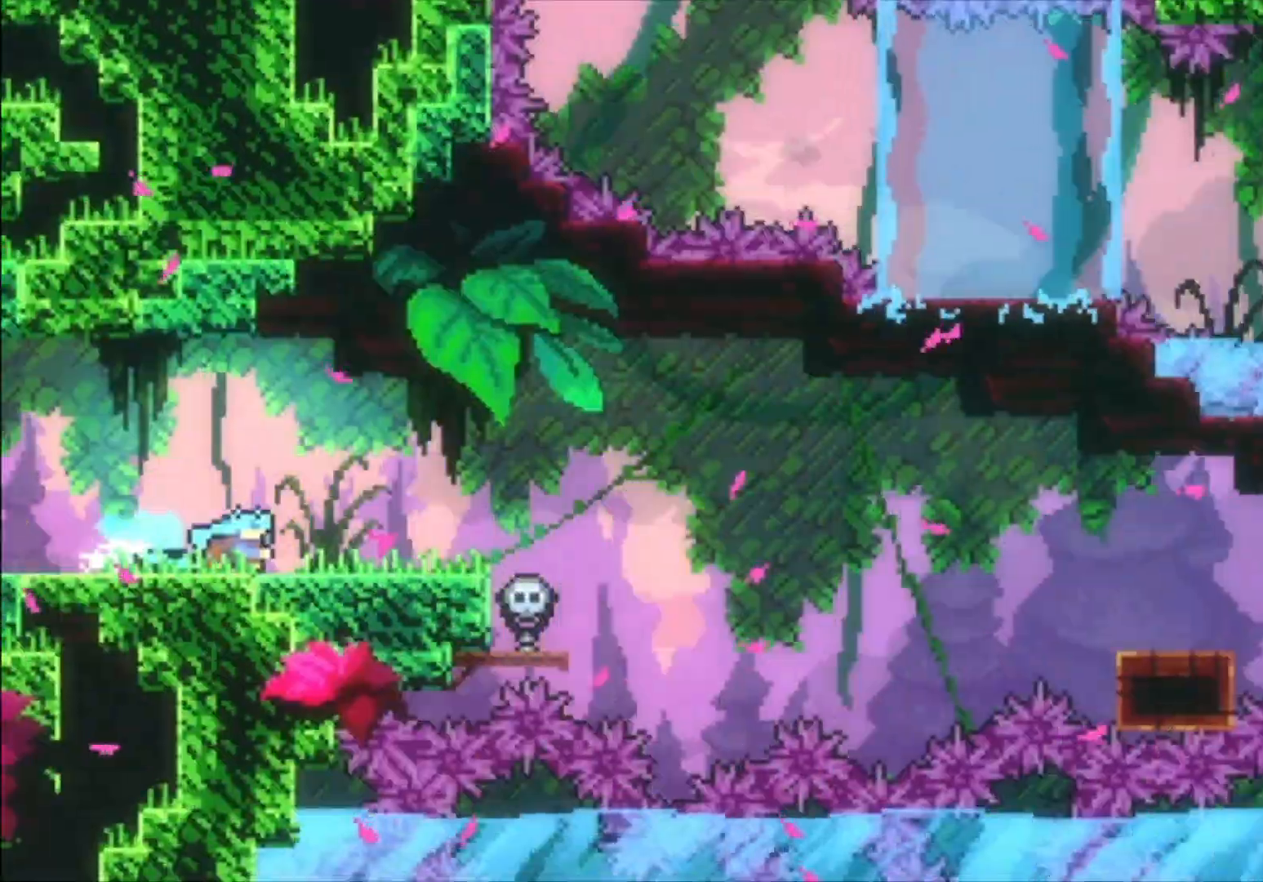
{"buttons": [], "left_stick": "center", "events": []}
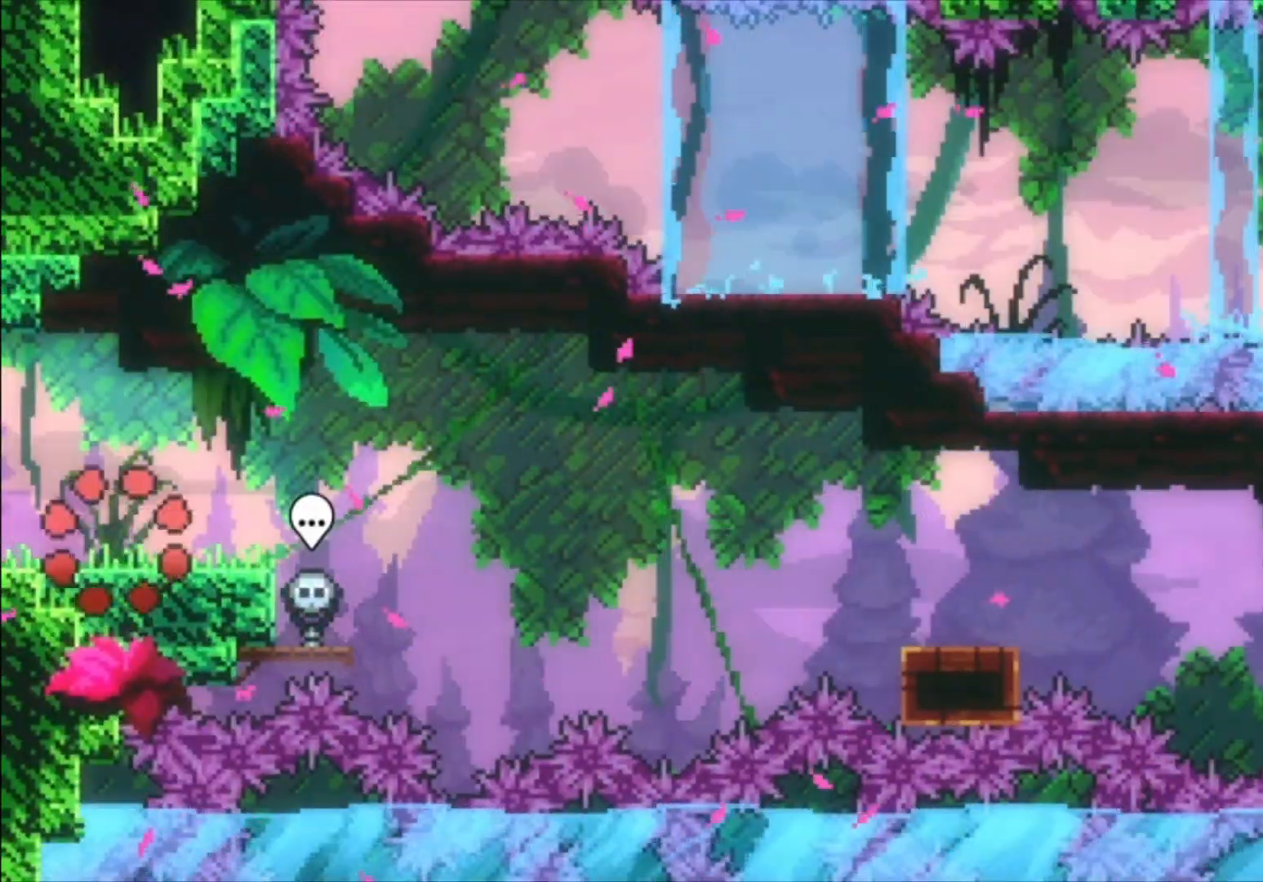
{"buttons": ["A"], "left_stick": "right", "events": [[200, "left_stick", "down-right"], [233, "X", "down"], [333, "X", "up"], [433, "A", "down"], [433, "left_stick", "right"]]}
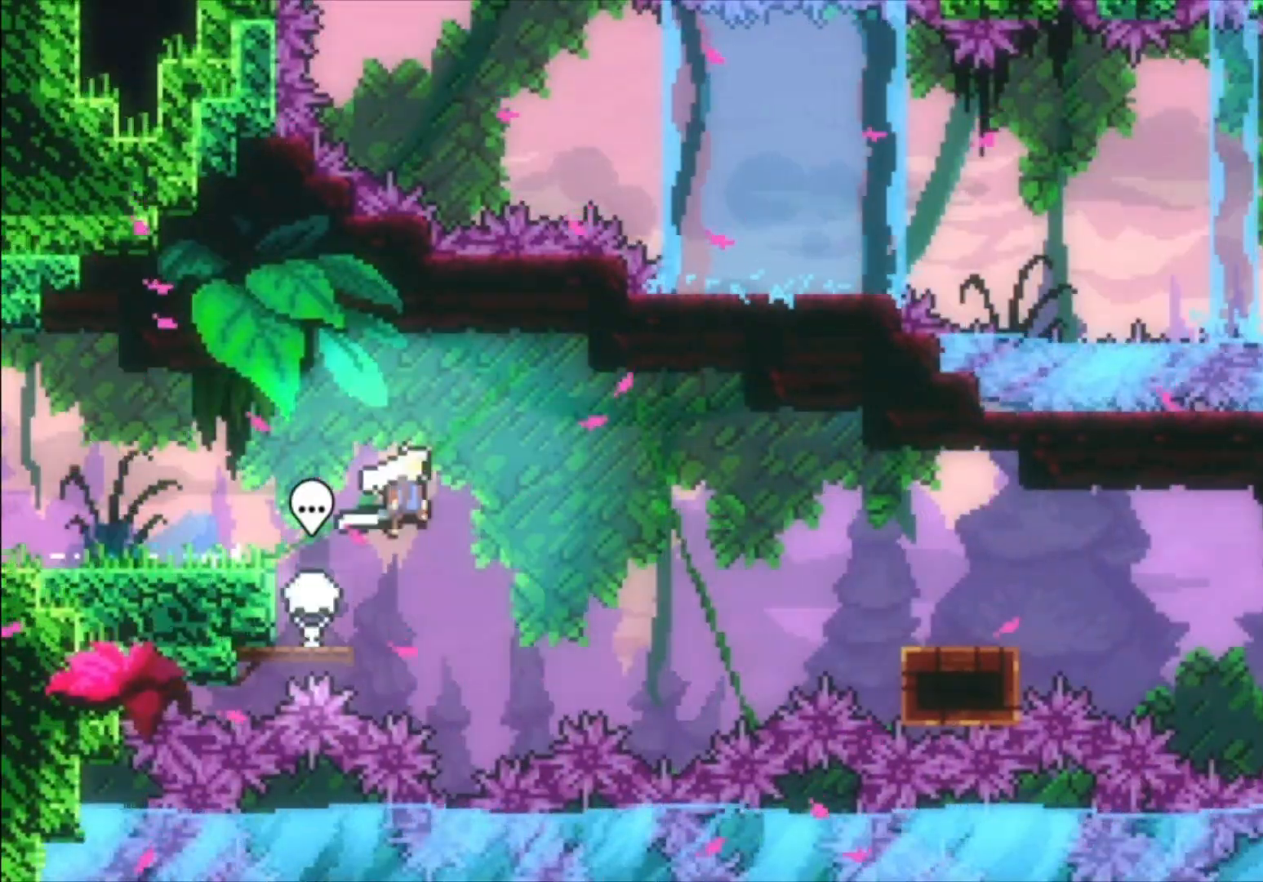
{"buttons": [], "left_stick": "down-right", "events": [[267, "A", "up"], [300, "left_stick", "down-right"], [400, "X", "down"], [500, "X", "up"]]}
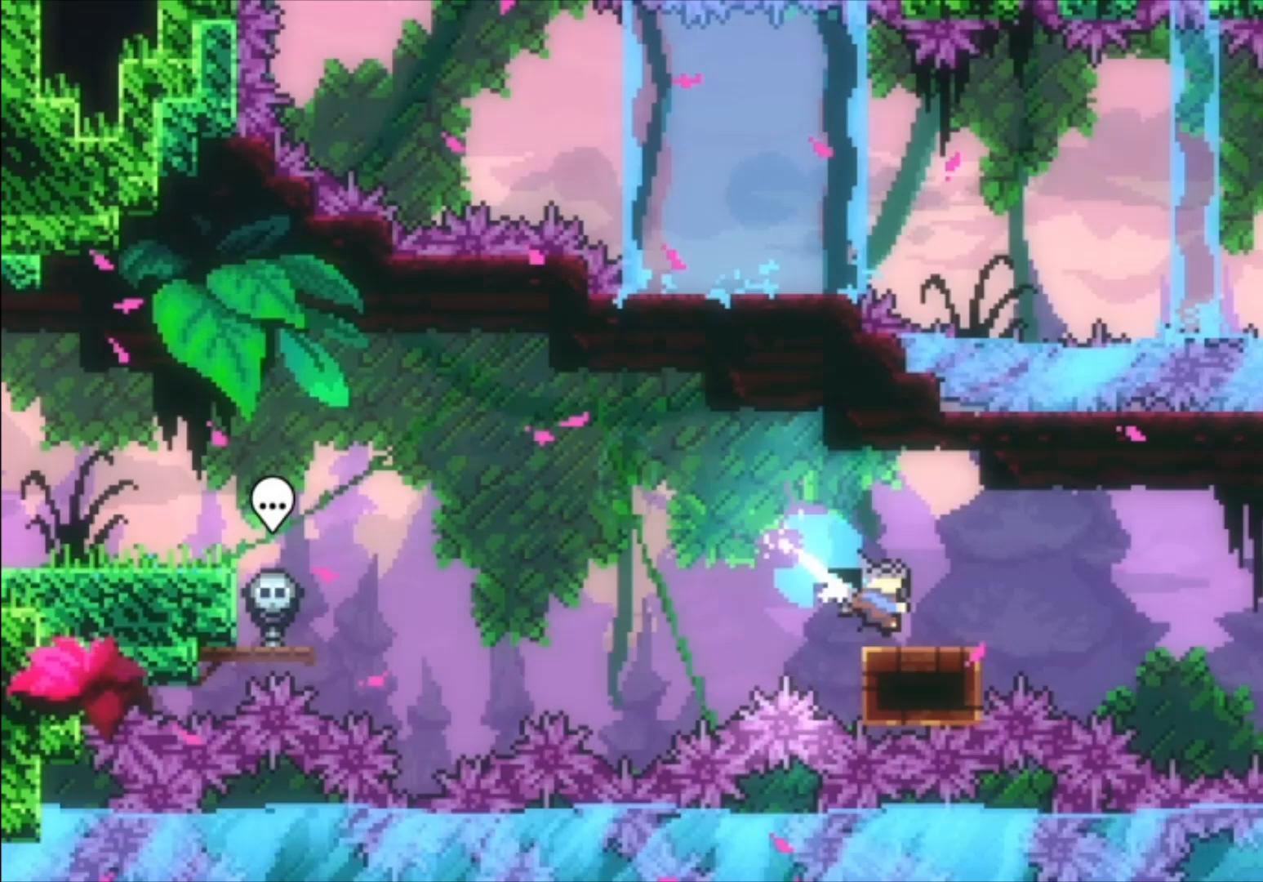
{"buttons": [], "left_stick": "down-right", "events": [[100, "A", "down"], [500, "A", "up"]]}
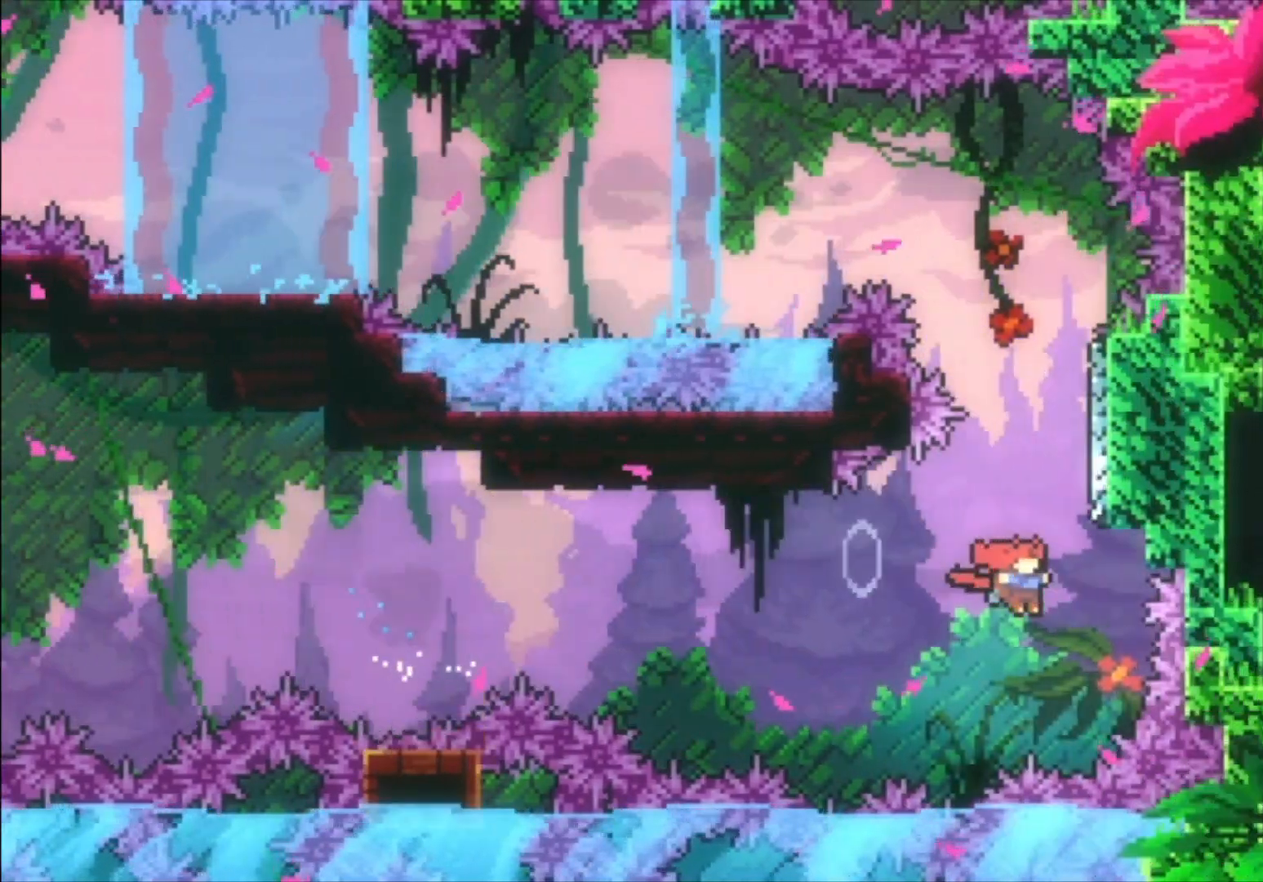
{"buttons": ["A"], "left_stick": "left", "events": [[67, "left_stick", "up"], [100, "X", "down"], [233, "X", "up"], [367, "A", "down"], [467, "left_stick", "left"]]}
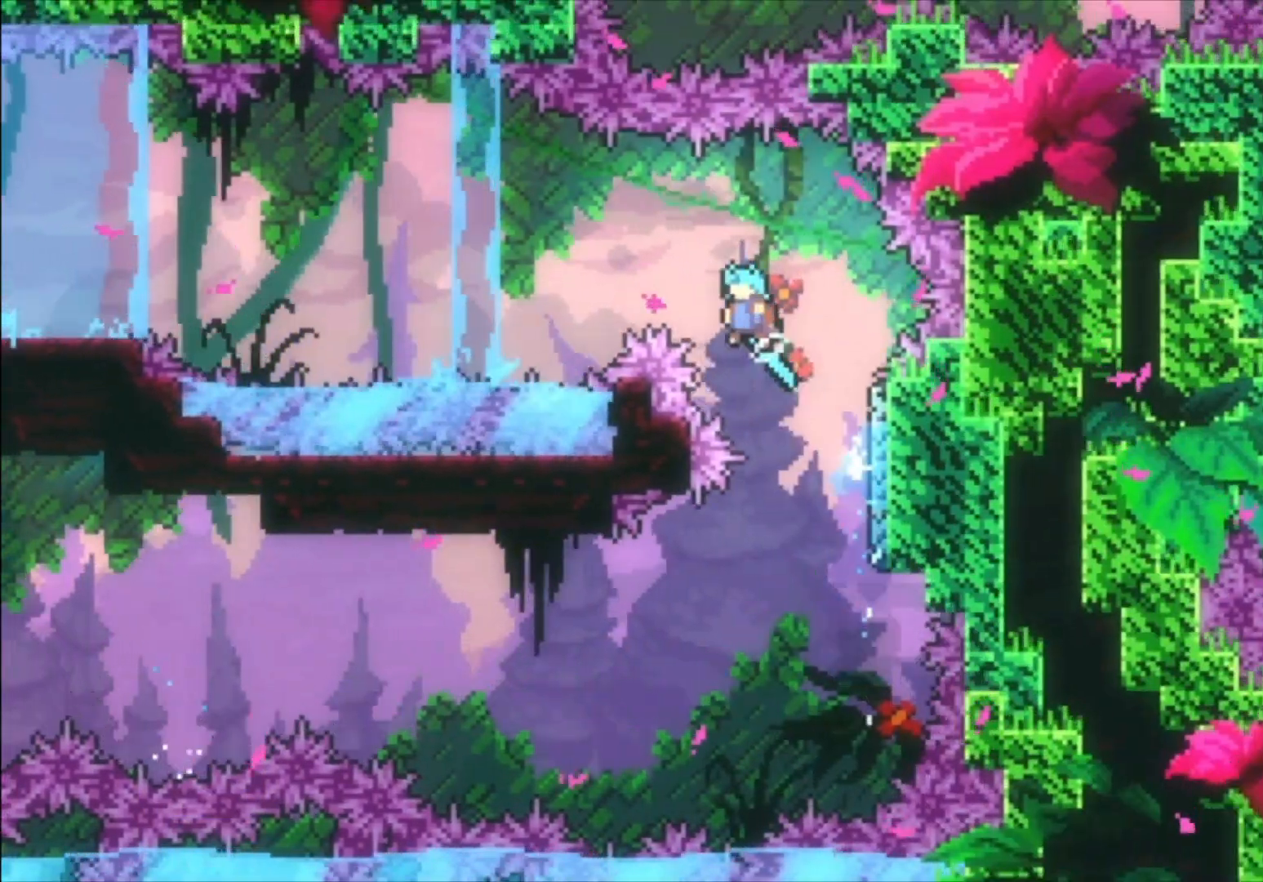
{"buttons": [], "left_stick": "left", "events": [[400, "A", "up"]]}
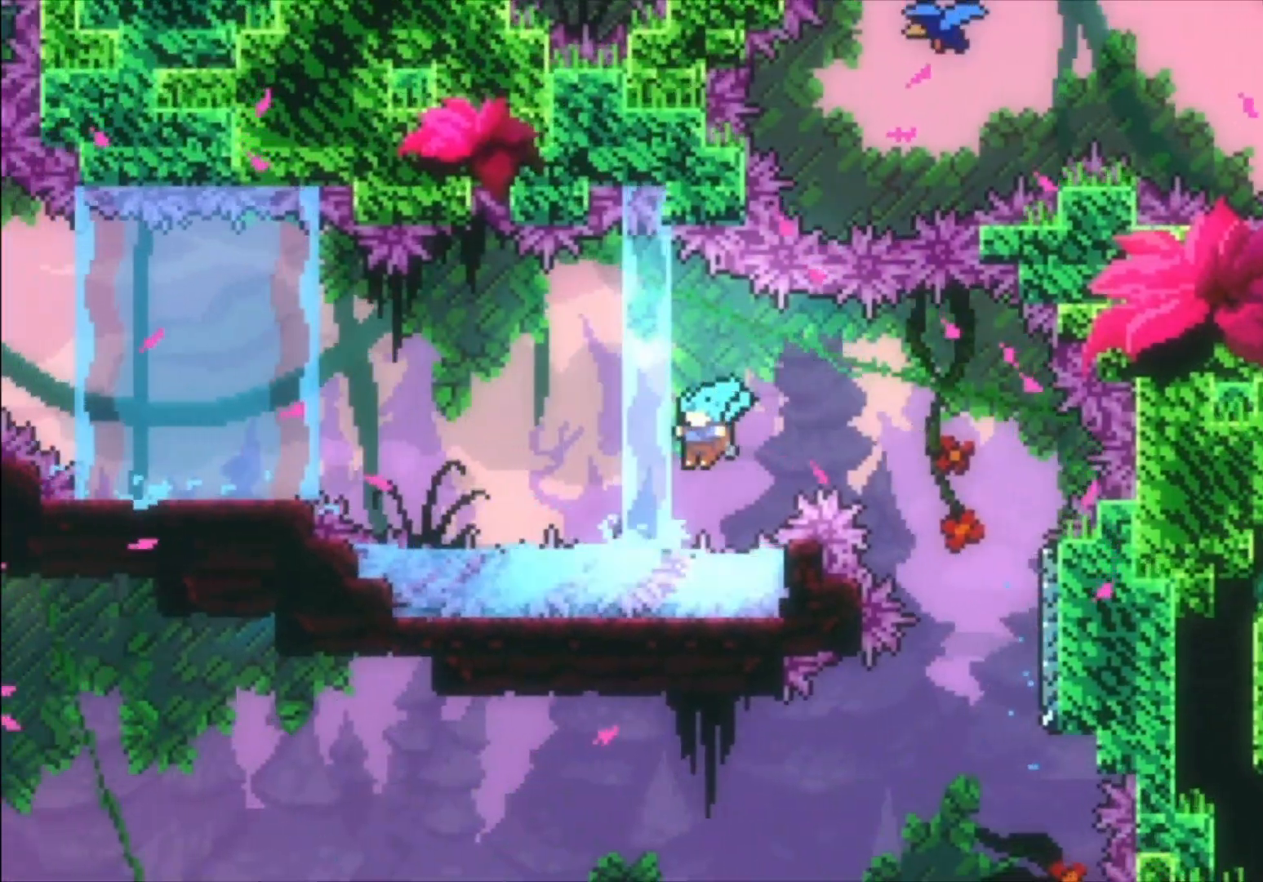
{"buttons": ["A"], "left_stick": "left", "events": [[67, "A", "down"], [200, "A", "up"], [500, "A", "down"]]}
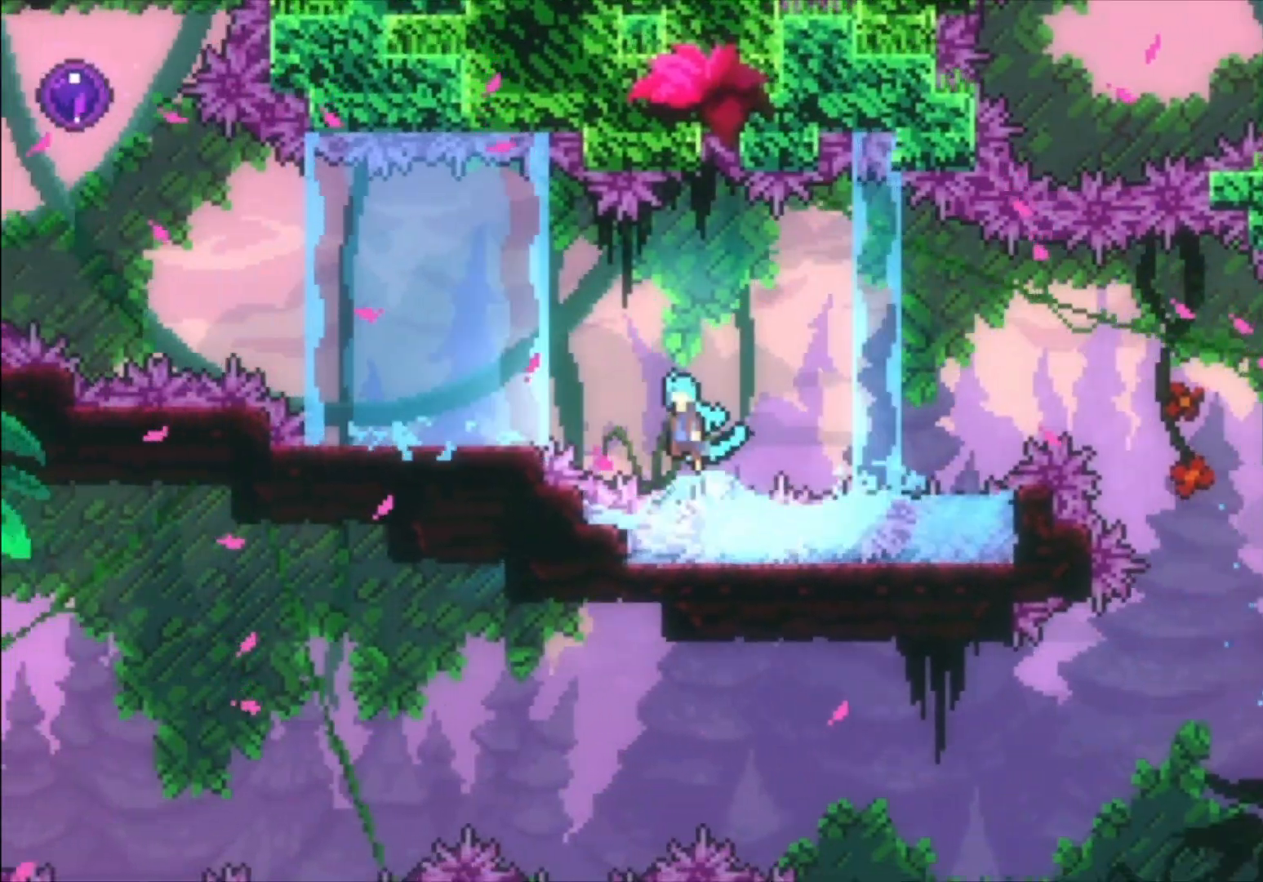
{"buttons": [], "left_stick": "left", "events": [[500, "A", "up"]]}
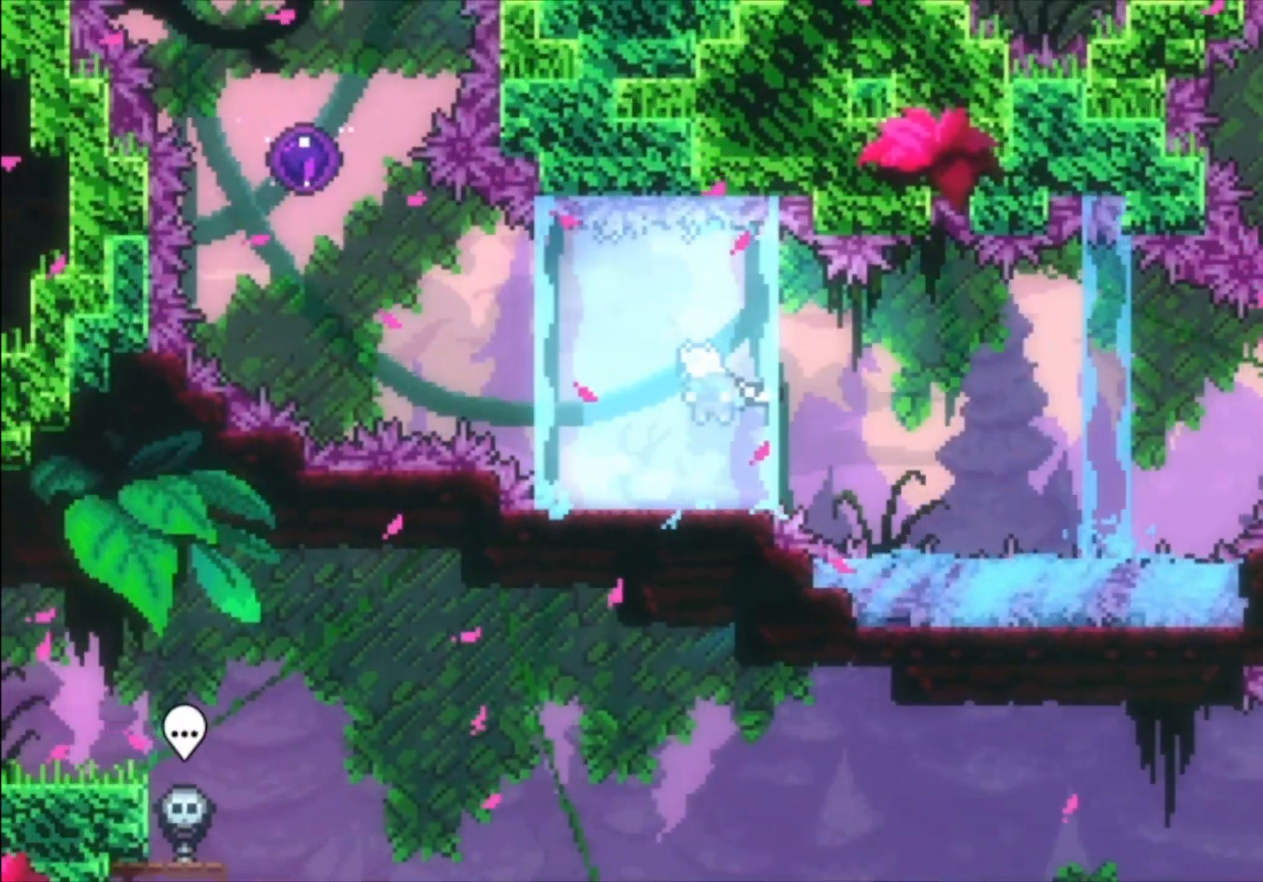
{"buttons": ["X"], "left_stick": "left", "events": [[67, "left_stick", "up"], [200, "left_stick", "left"], [400, "X", "down"]]}
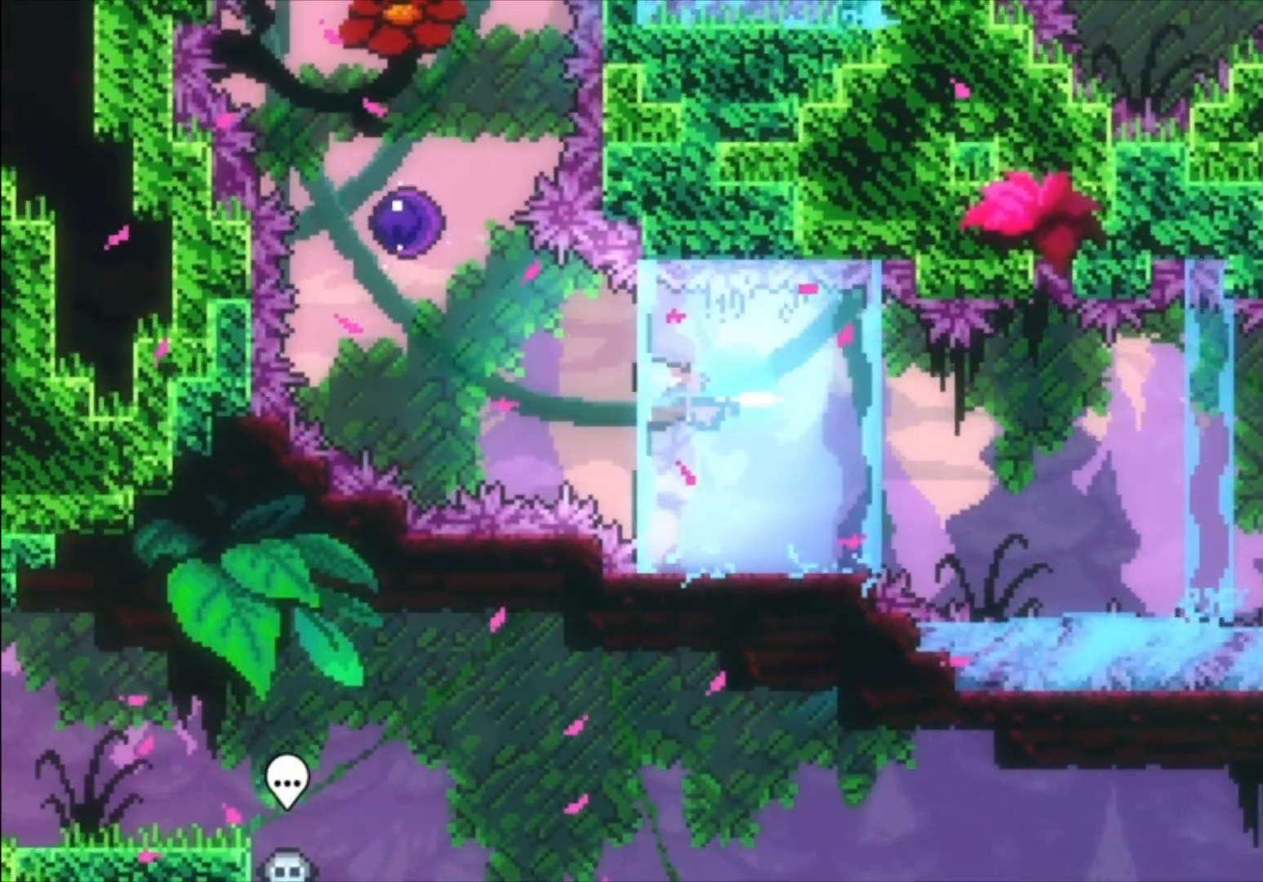
{"buttons": [], "left_stick": "up", "events": [[67, "X", "up"], [300, "left_stick", "up"], [333, "X", "down"], [500, "X", "up"]]}
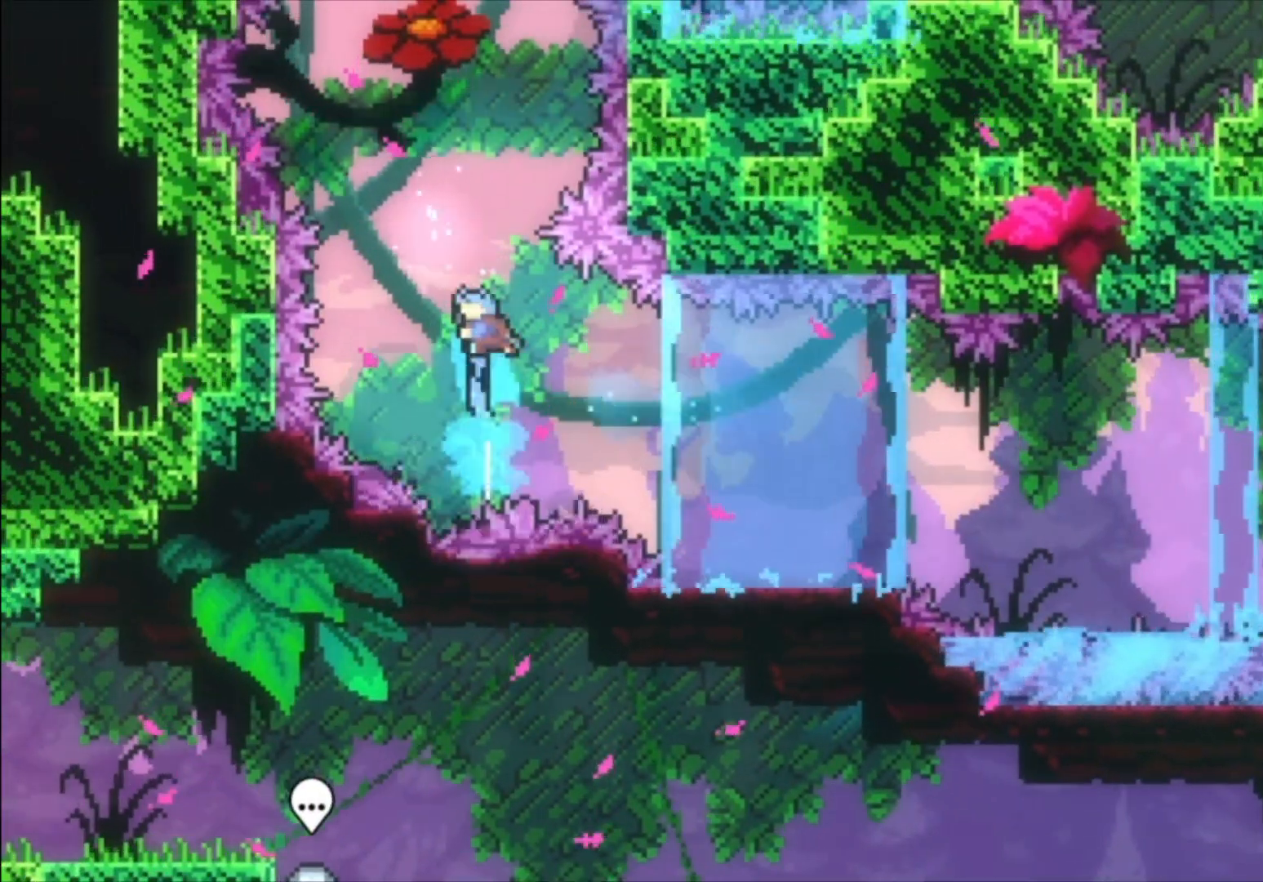
{"buttons": [], "left_stick": "center", "events": [[200, "left_stick", "center"]]}
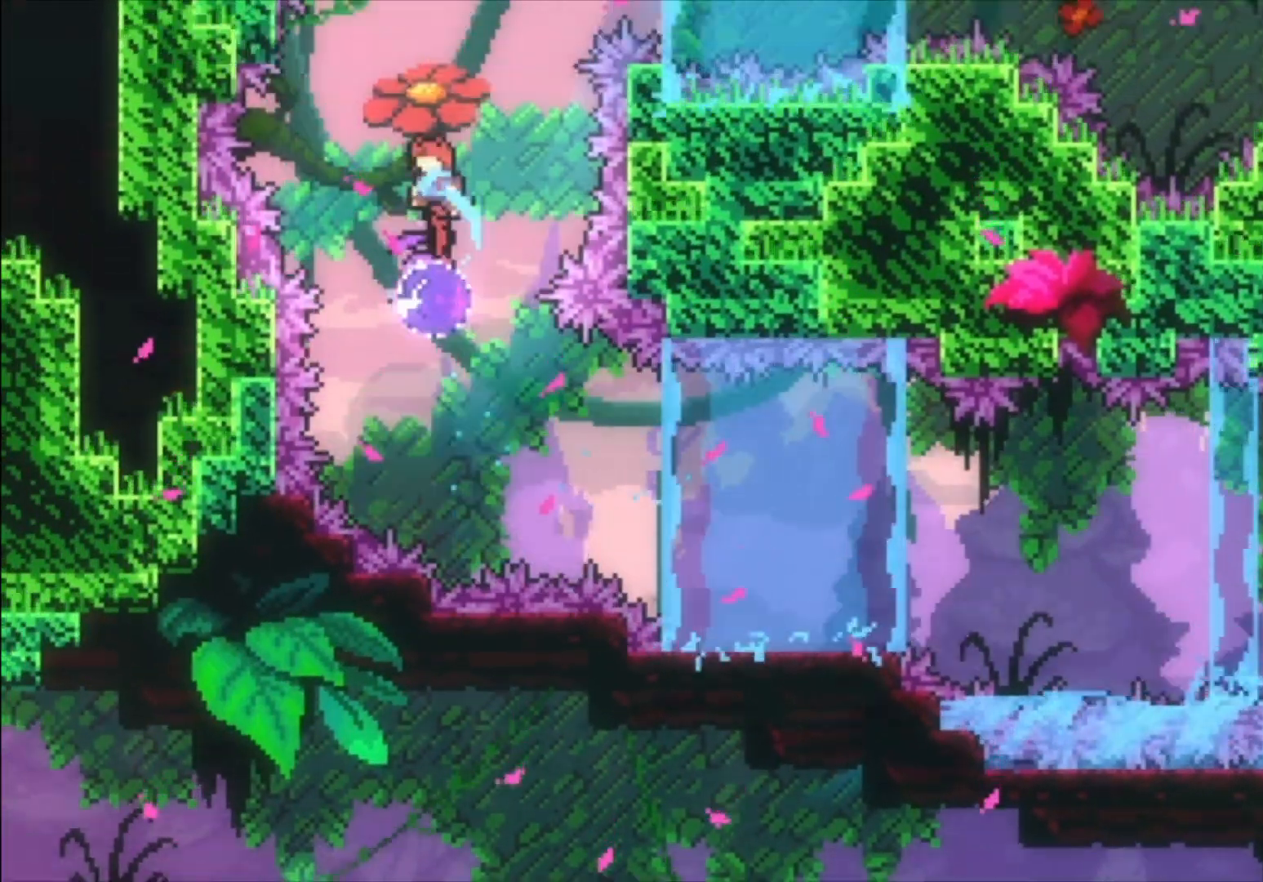
{"buttons": [], "left_stick": "center", "events": []}
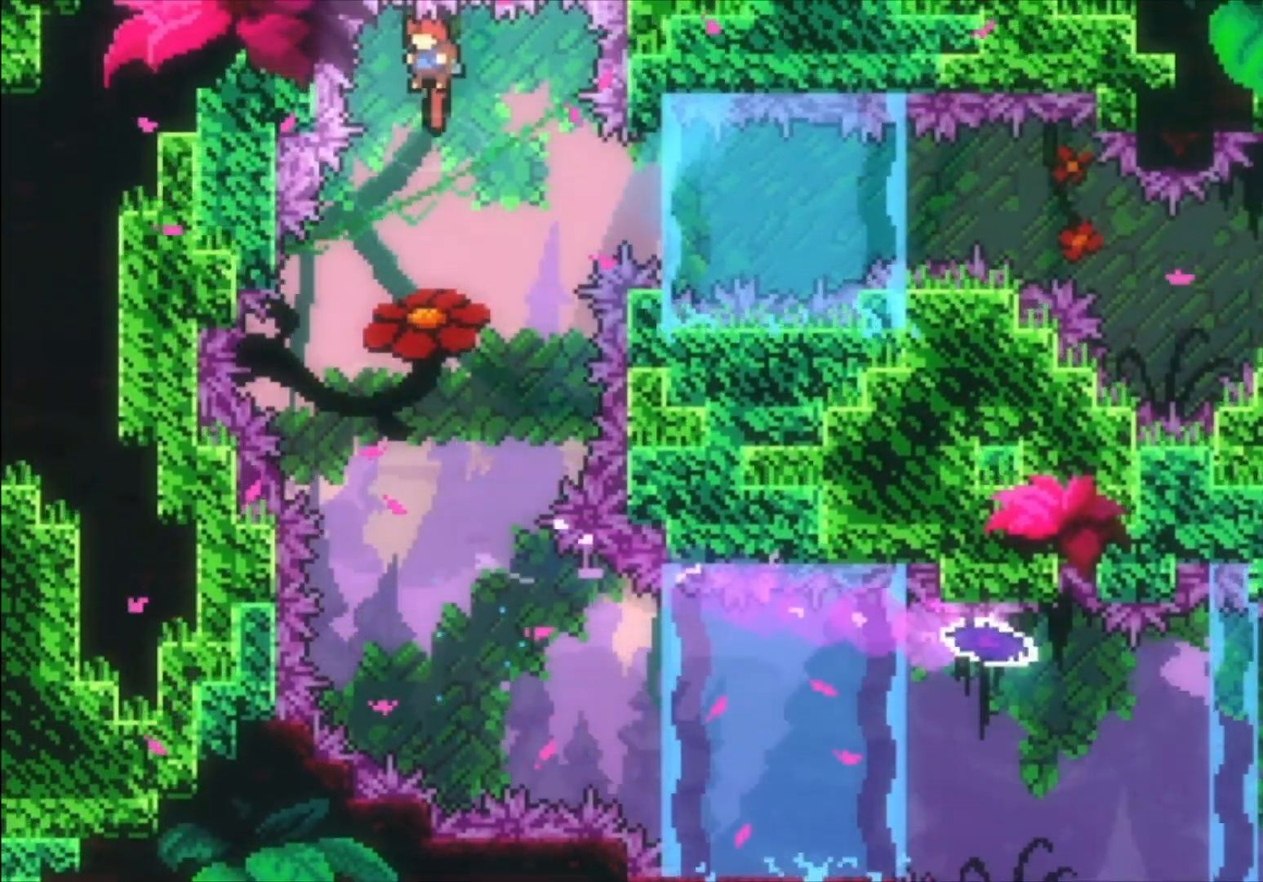
{"buttons": [], "left_stick": "right", "events": [[133, "left_stick", "right"], [300, "X", "down"], [467, "X", "up"]]}
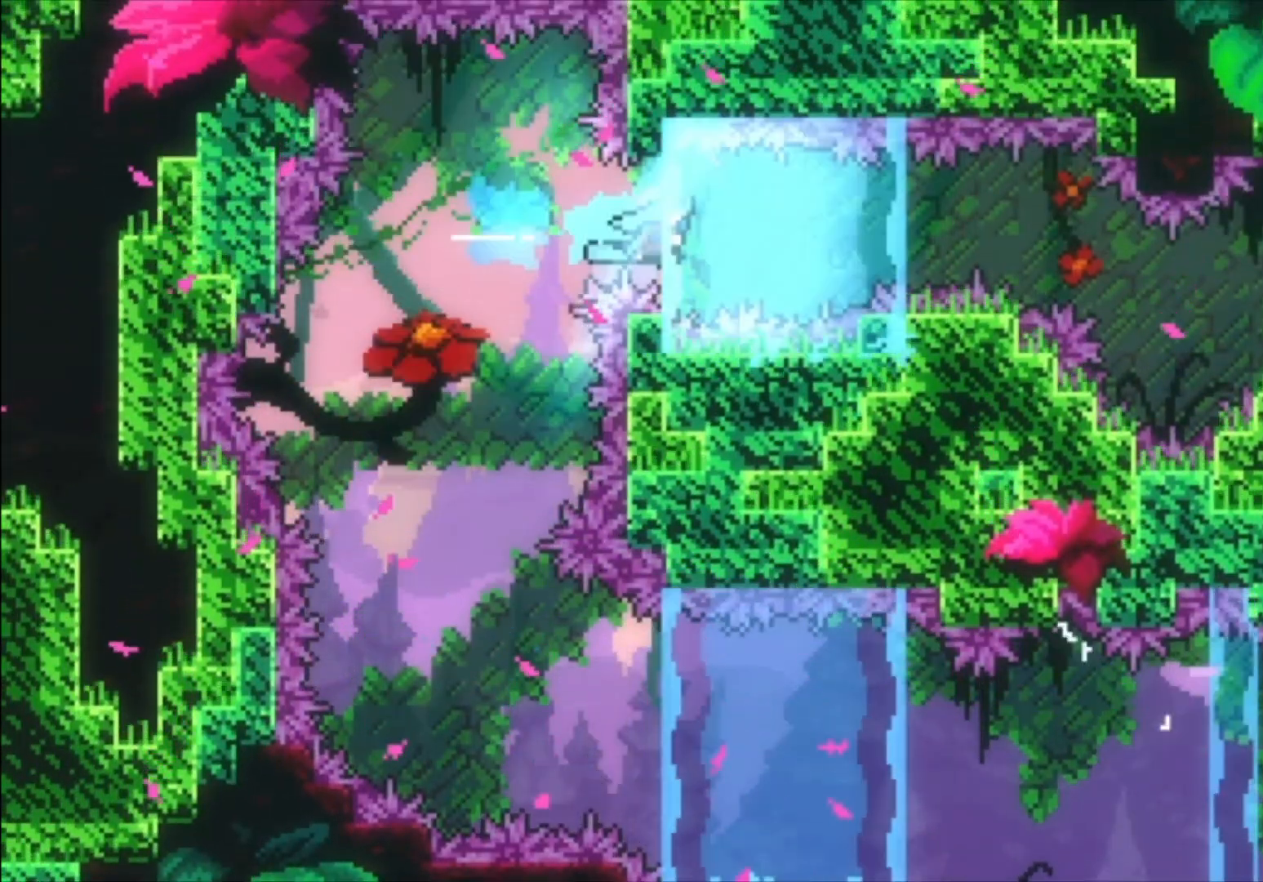
{"buttons": [], "left_stick": "up", "events": [[67, "left_stick", "center"], [500, "left_stick", "up"]]}
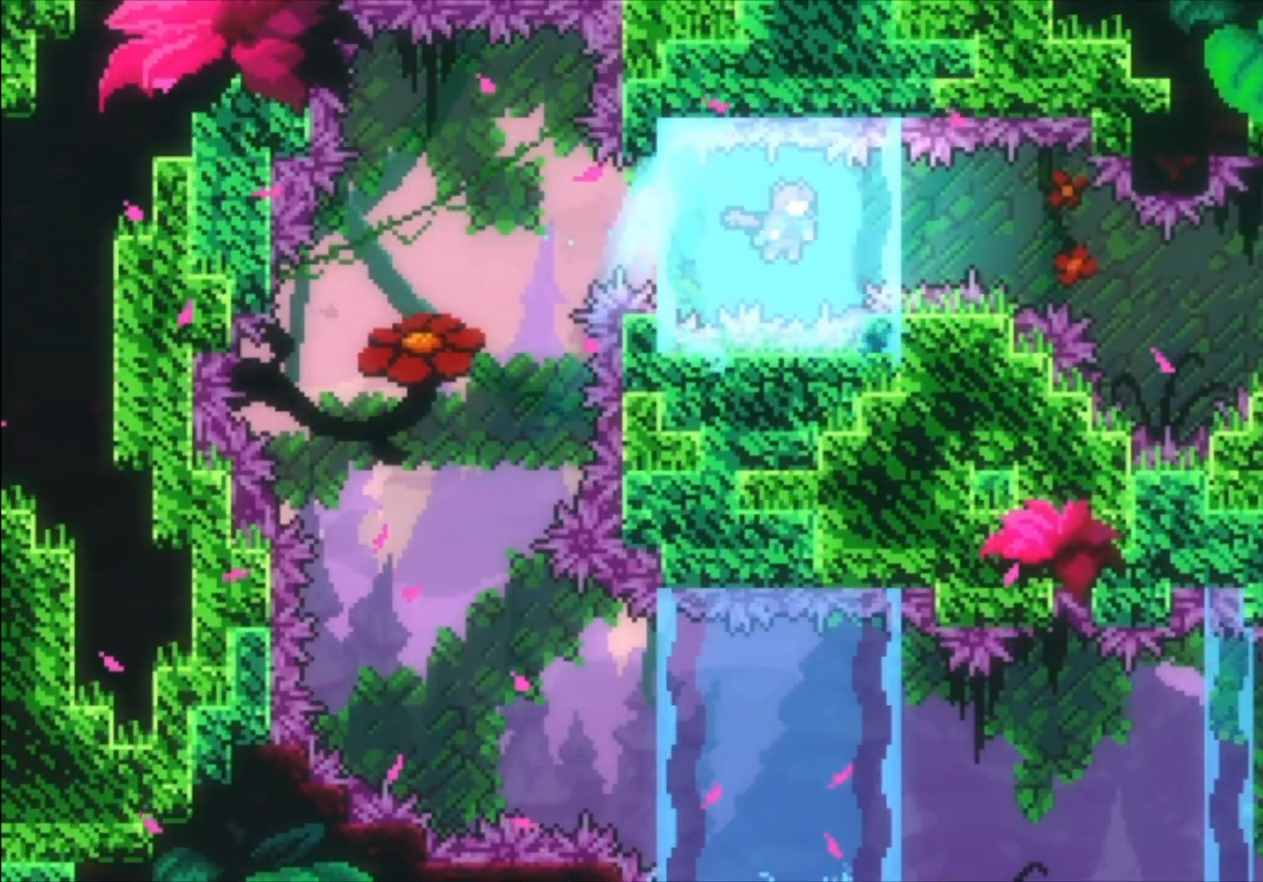
{"buttons": ["X"], "left_stick": "right", "events": [[67, "left_stick", "center"], [367, "left_stick", "right"], [500, "X", "down"]]}
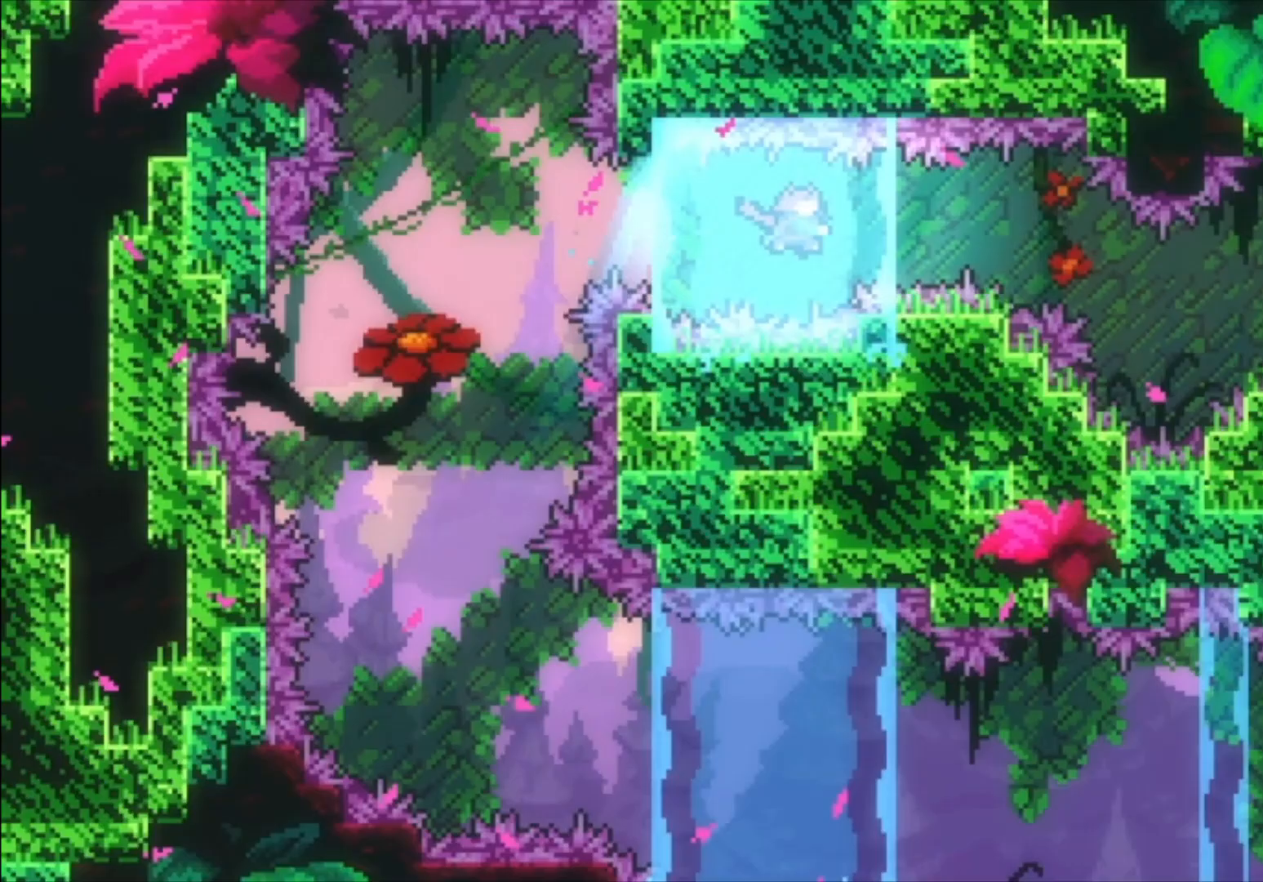
{"buttons": [], "left_stick": "right", "events": [[200, "X", "up"]]}